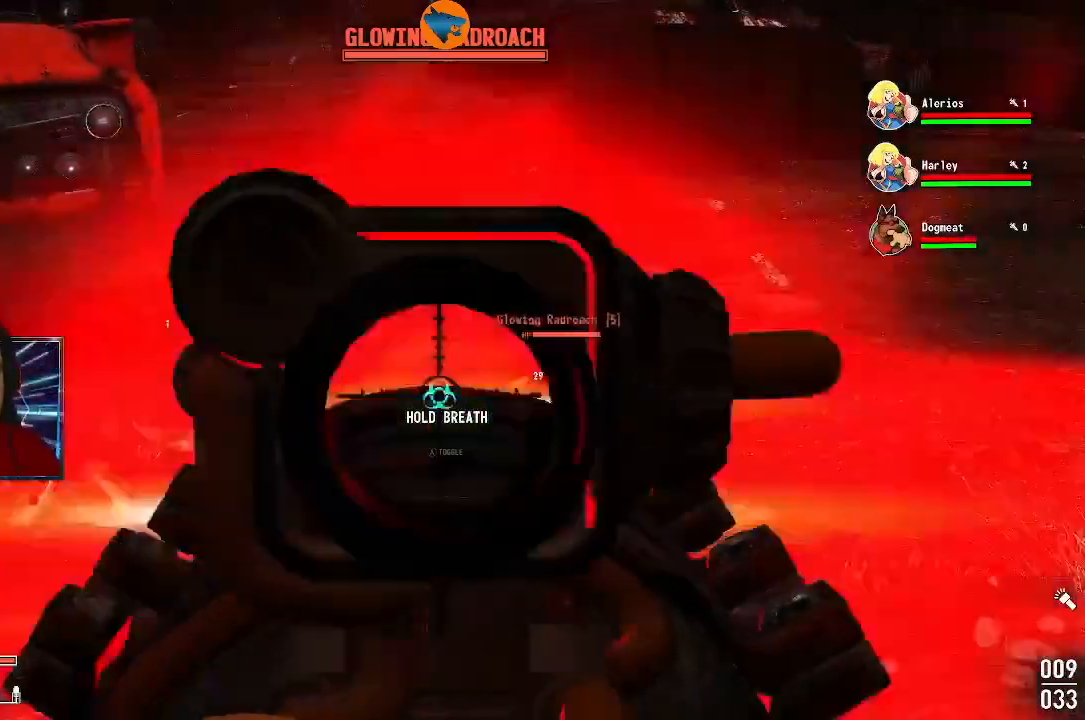
Gameplay with a controller (Xbox layout); each line is a JSON object with the inputs held at the frame after it. "events" lists button and stick changes between this image and that frame as [ms after this image, input, new state], when the widget could be followed in between. Not read: L3 R3.
{"buttons": ["L2", "R2"], "left_stick": "left", "right_stick": "center", "events": [[100, "right_stick", "down"], [133, "R2", "up"], [233, "left_stick", "center"], [233, "right_stick", "center"], [433, "R2", "down"], [433, "left_stick", "left"]]}
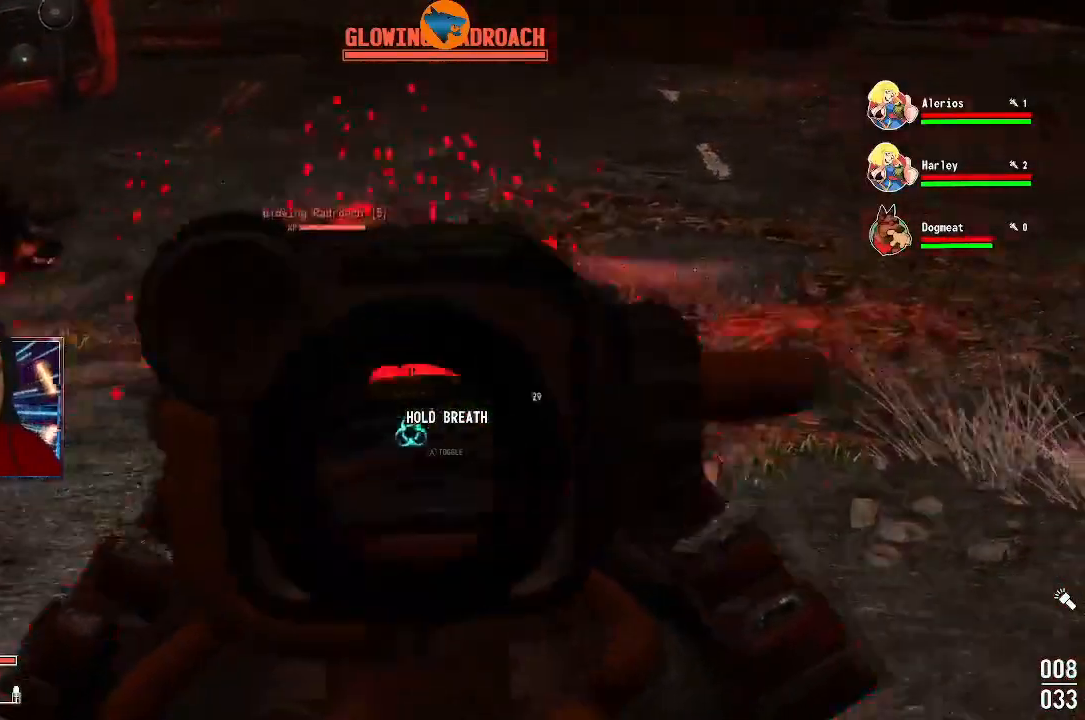
{"buttons": ["L2"], "left_stick": "center", "right_stick": "center", "events": [[67, "R2", "up"], [67, "right_stick", "down-left"], [233, "right_stick", "up-left"], [300, "R2", "down"], [300, "left_stick", "center"], [400, "left_stick", "right"], [400, "right_stick", "center"], [433, "R2", "up"], [500, "left_stick", "center"]]}
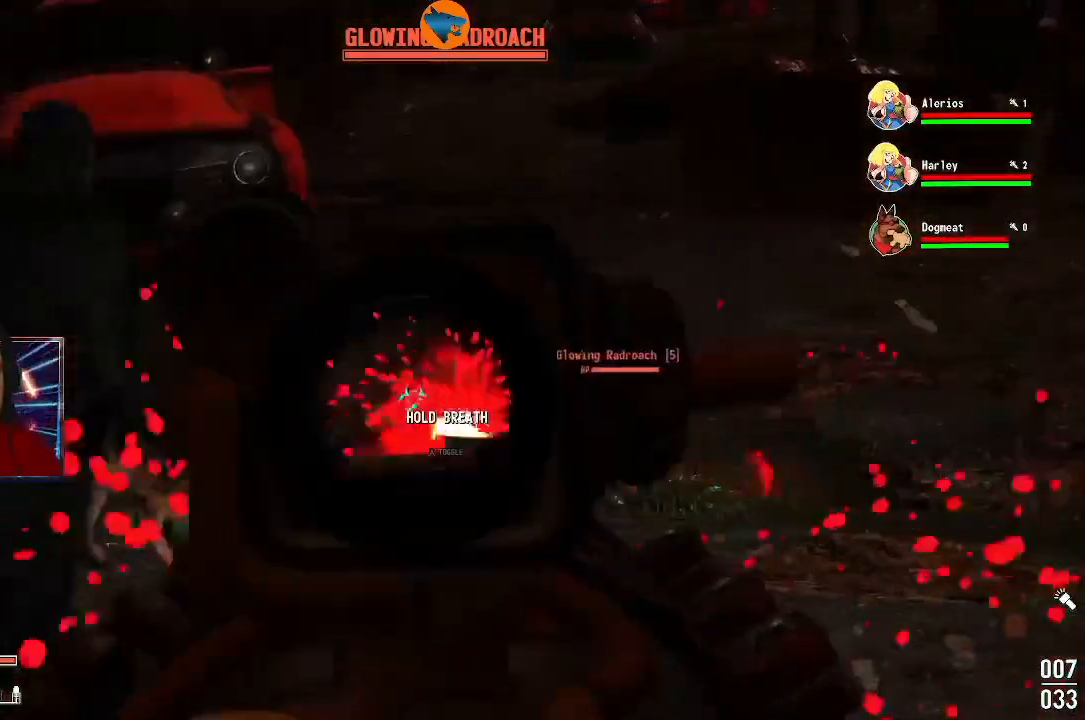
{"buttons": [], "left_stick": "down-left", "right_stick": "center", "events": [[367, "L2", "up"], [467, "left_stick", "down-left"]]}
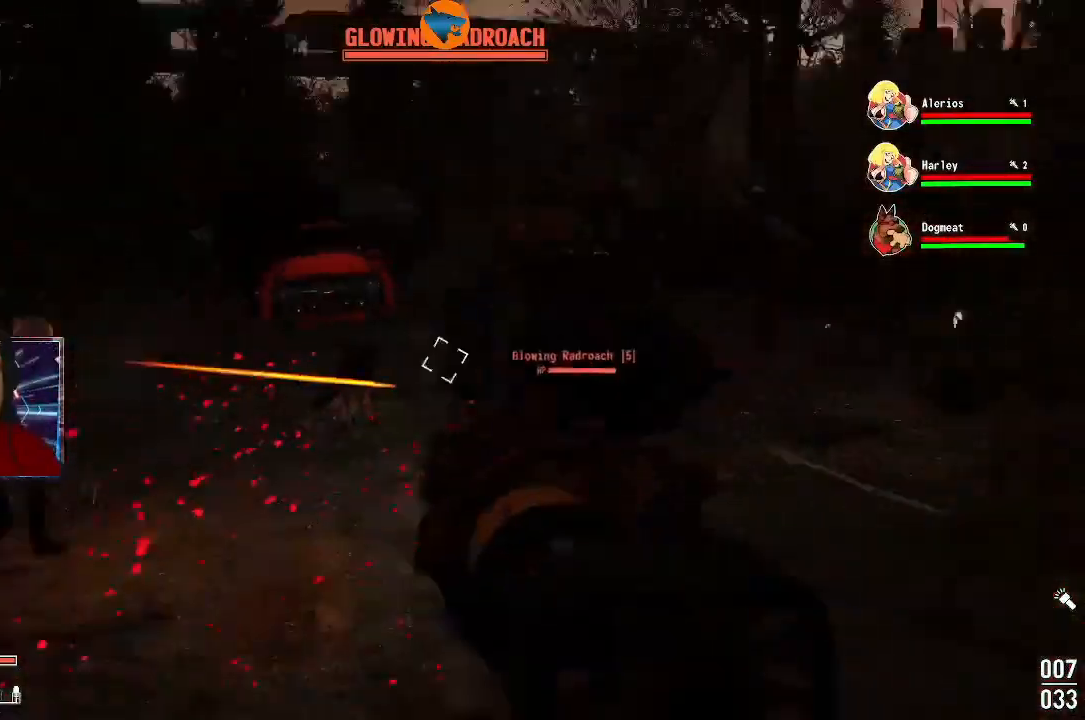
{"buttons": [], "left_stick": "left", "right_stick": "center", "events": [[467, "left_stick", "left"]]}
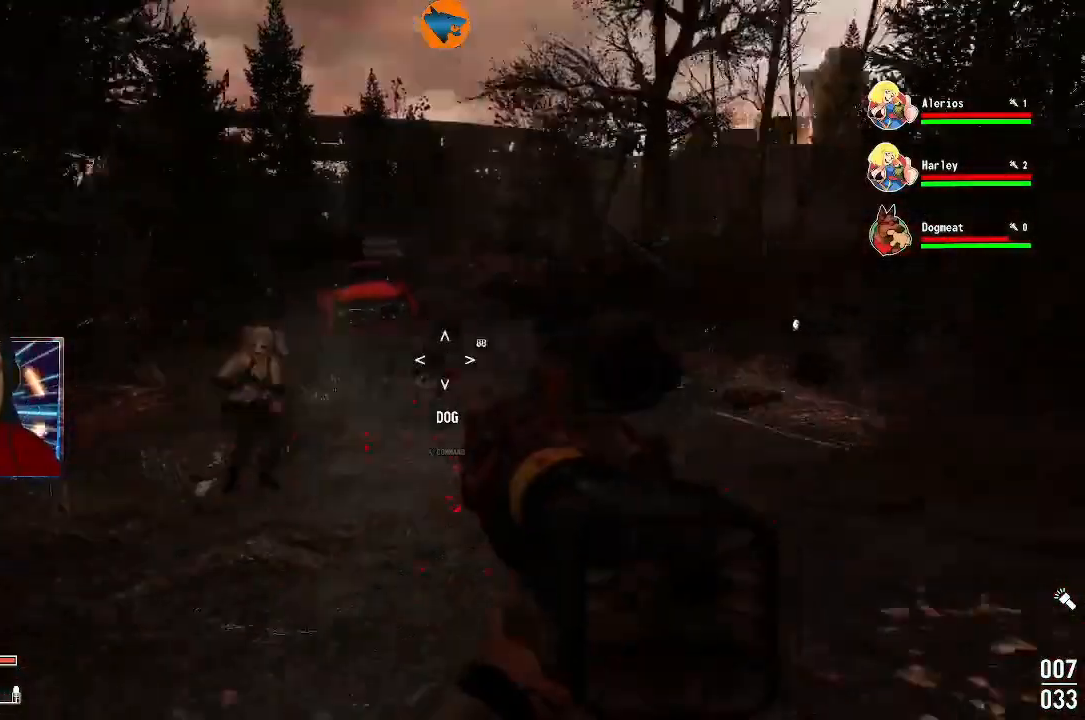
{"buttons": [], "left_stick": "center", "right_stick": "center", "events": [[33, "left_stick", "up-left"], [167, "left_stick", "up"], [167, "right_stick", "right"], [233, "L1", "down"], [300, "L1", "up"], [300, "right_stick", "center"], [467, "left_stick", "center"]]}
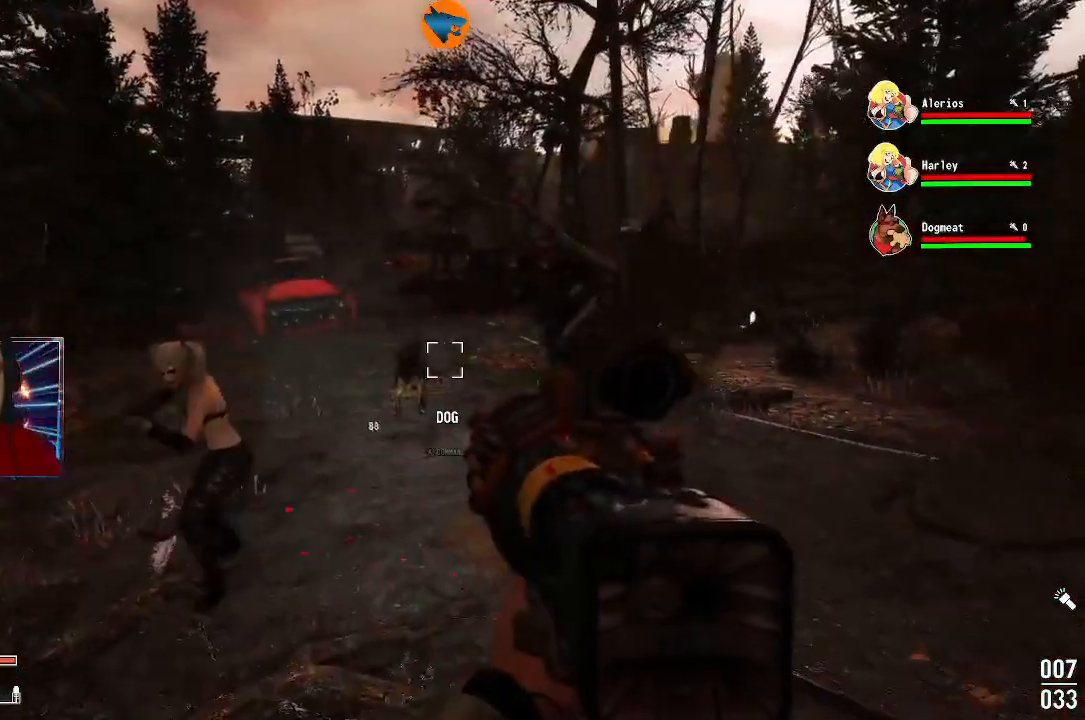
{"buttons": [], "left_stick": "up-left", "right_stick": "center", "events": [[267, "right_stick", "right"], [333, "left_stick", "up-left"], [467, "right_stick", "center"]]}
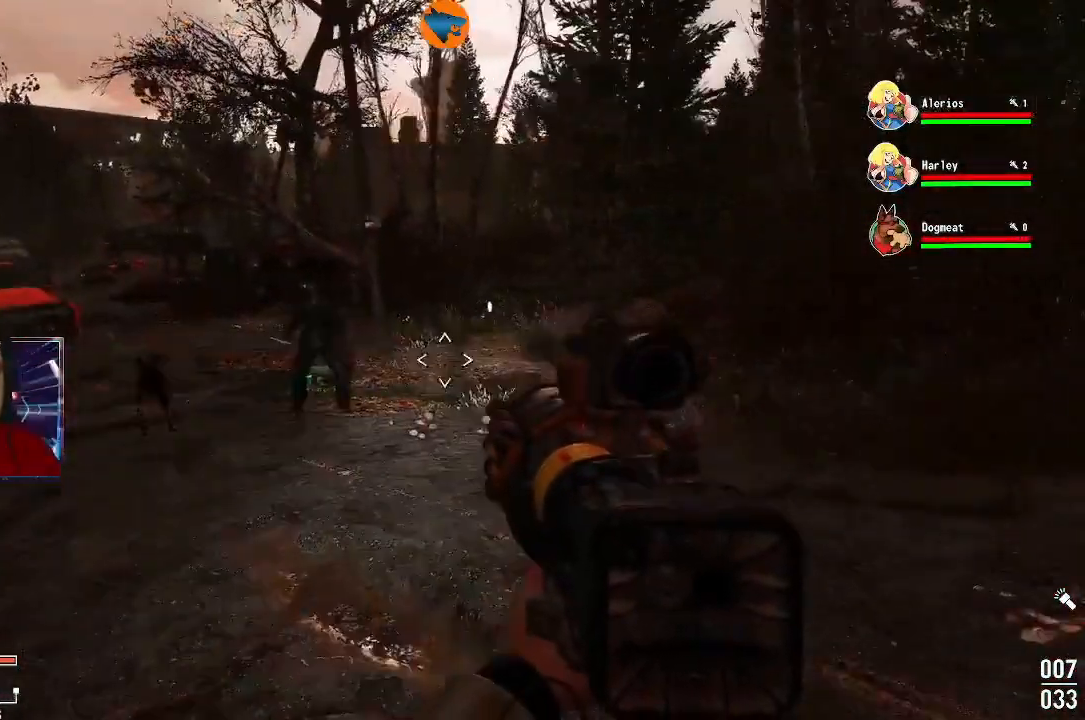
{"buttons": [], "left_stick": "up", "right_stick": "center", "events": [[67, "left_stick", "up"]]}
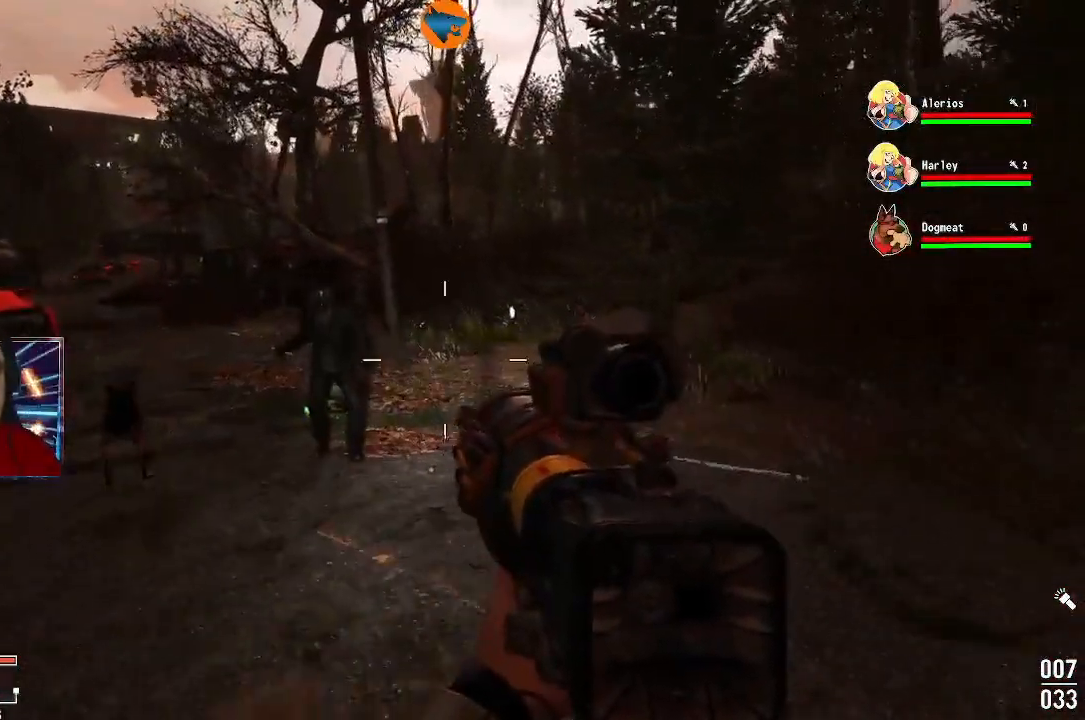
{"buttons": [], "left_stick": "up-left", "right_stick": "center", "events": [[333, "left_stick", "up-left"]]}
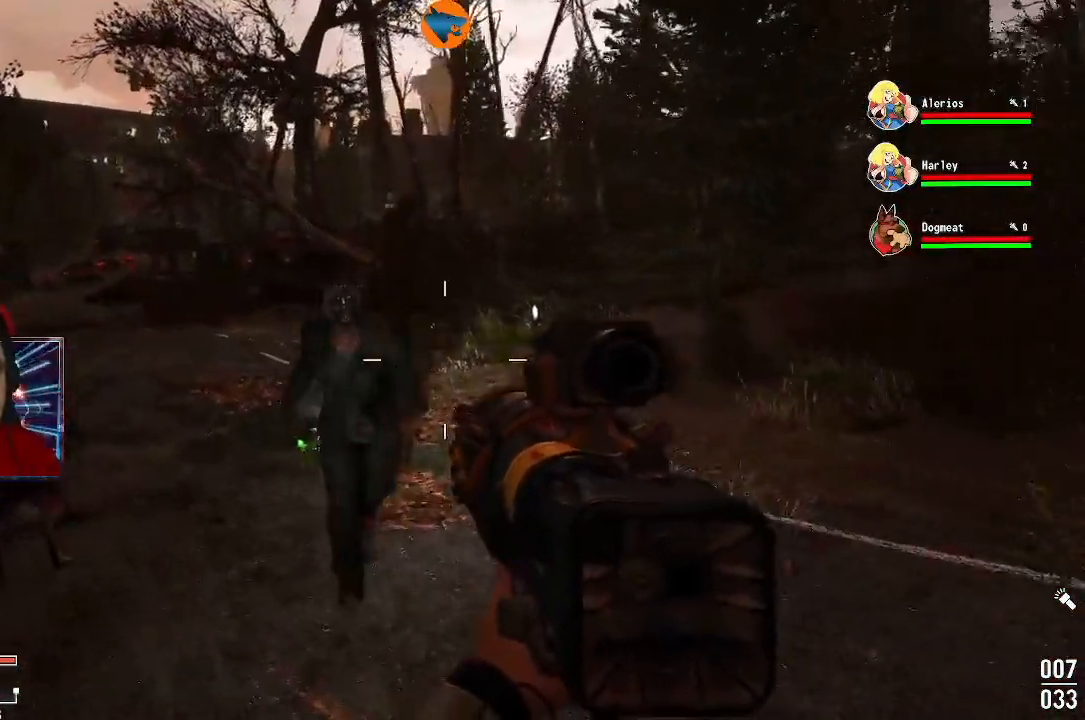
{"buttons": [], "left_stick": "up", "right_stick": "center", "events": [[300, "left_stick", "up"]]}
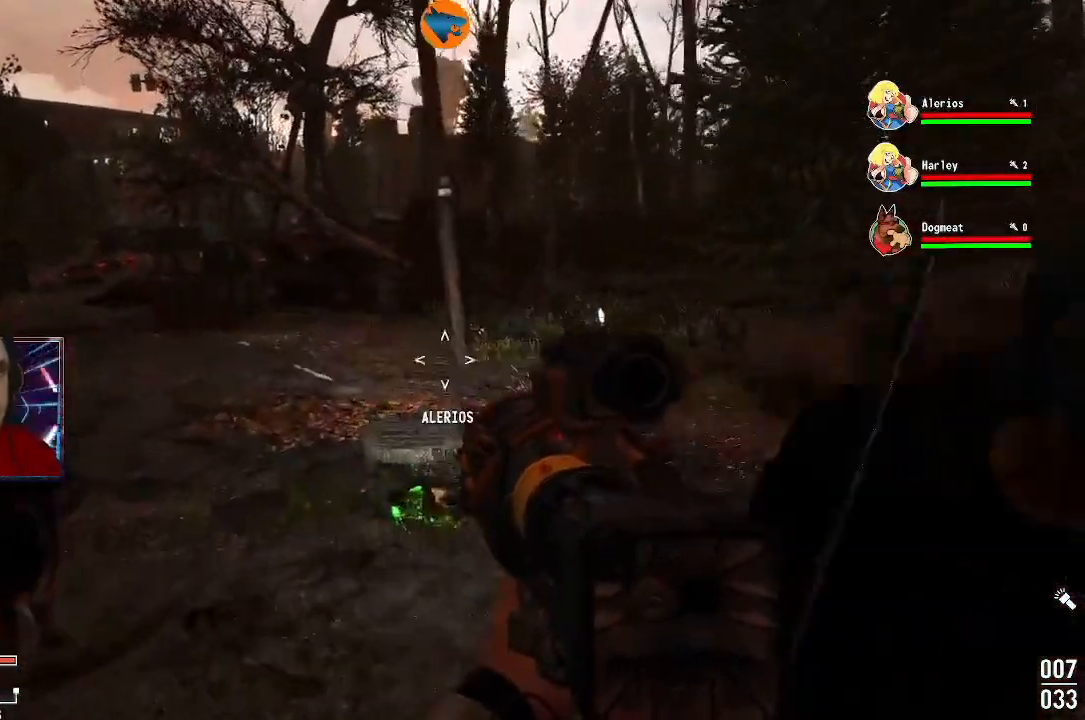
{"buttons": [], "left_stick": "up", "right_stick": "center", "events": [[67, "right_stick", "down"], [400, "right_stick", "center"]]}
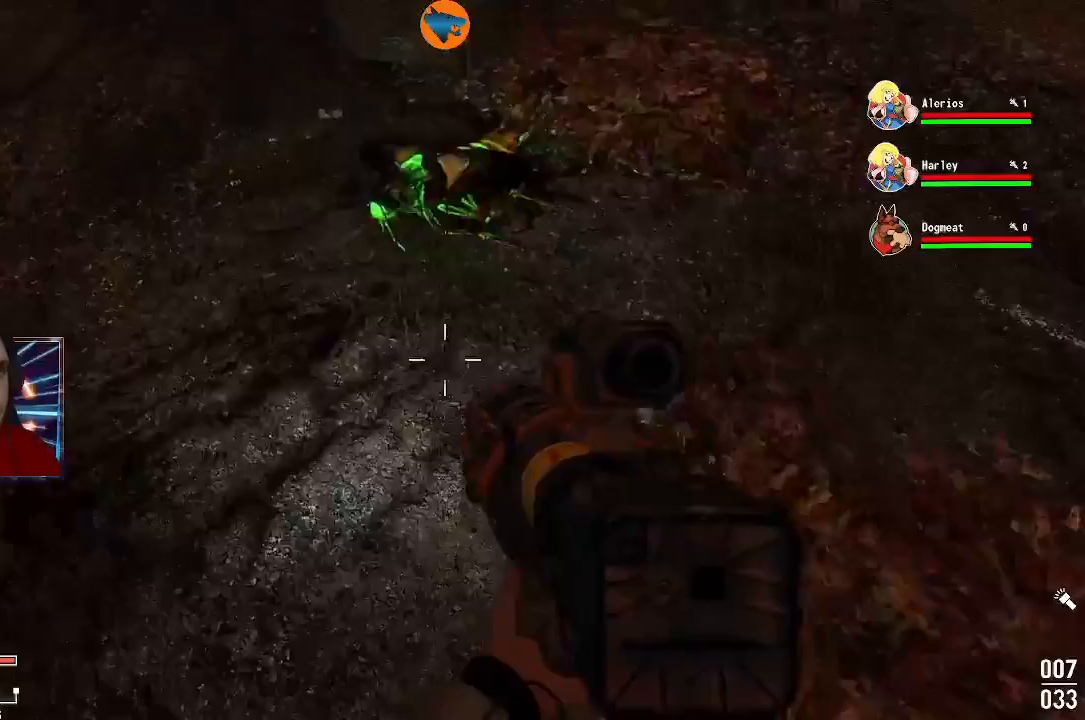
{"buttons": [], "left_stick": "up", "right_stick": "center", "events": [[100, "left_stick", "center"], [400, "left_stick", "up"]]}
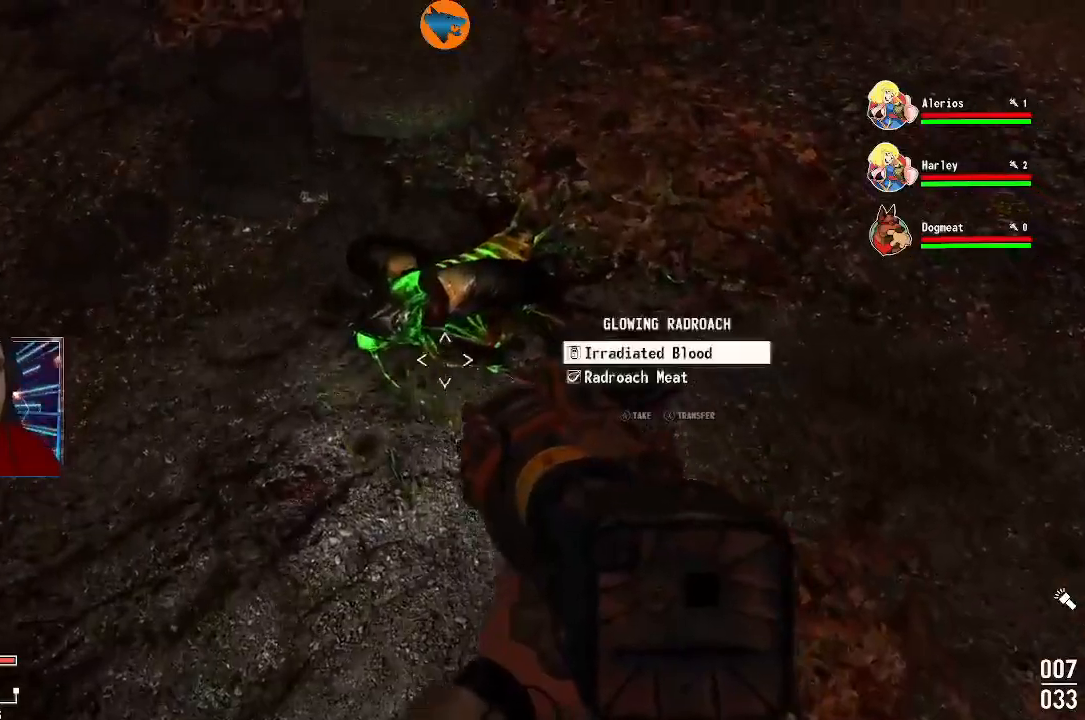
{"buttons": [], "left_stick": "center", "right_stick": "center", "events": [[67, "left_stick", "center"], [233, "A", "down"], [267, "A", "up"], [367, "A", "down"], [433, "A", "up"]]}
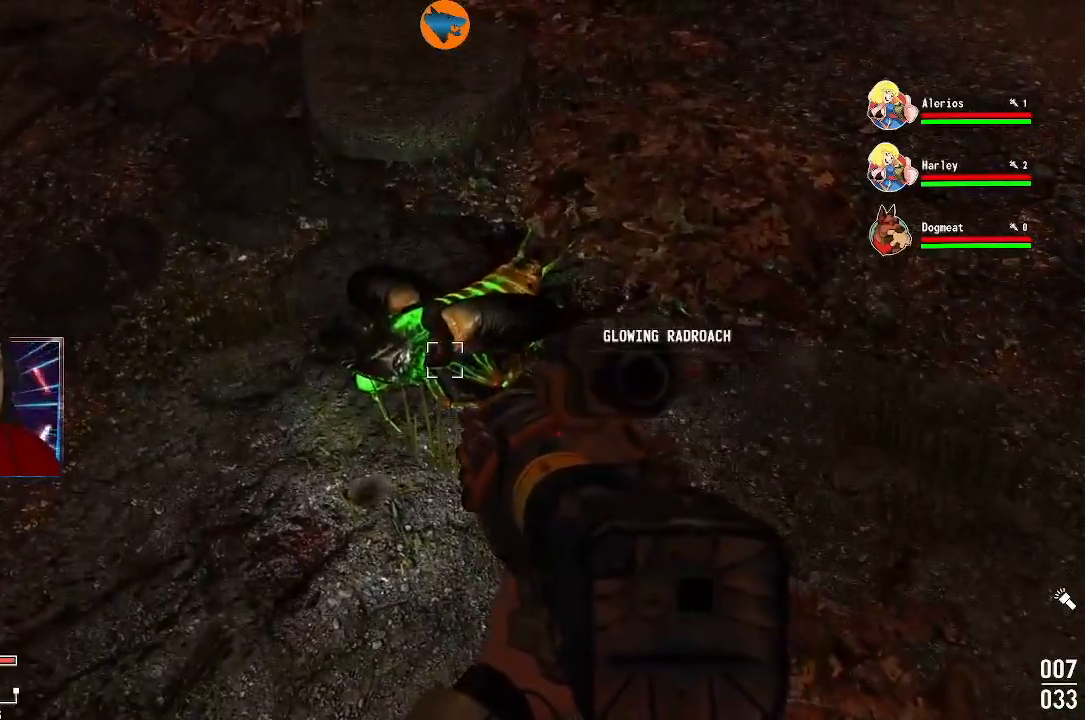
{"buttons": [], "left_stick": "up-left", "right_stick": "up", "events": [[133, "left_stick", "up-left"], [133, "right_stick", "up"]]}
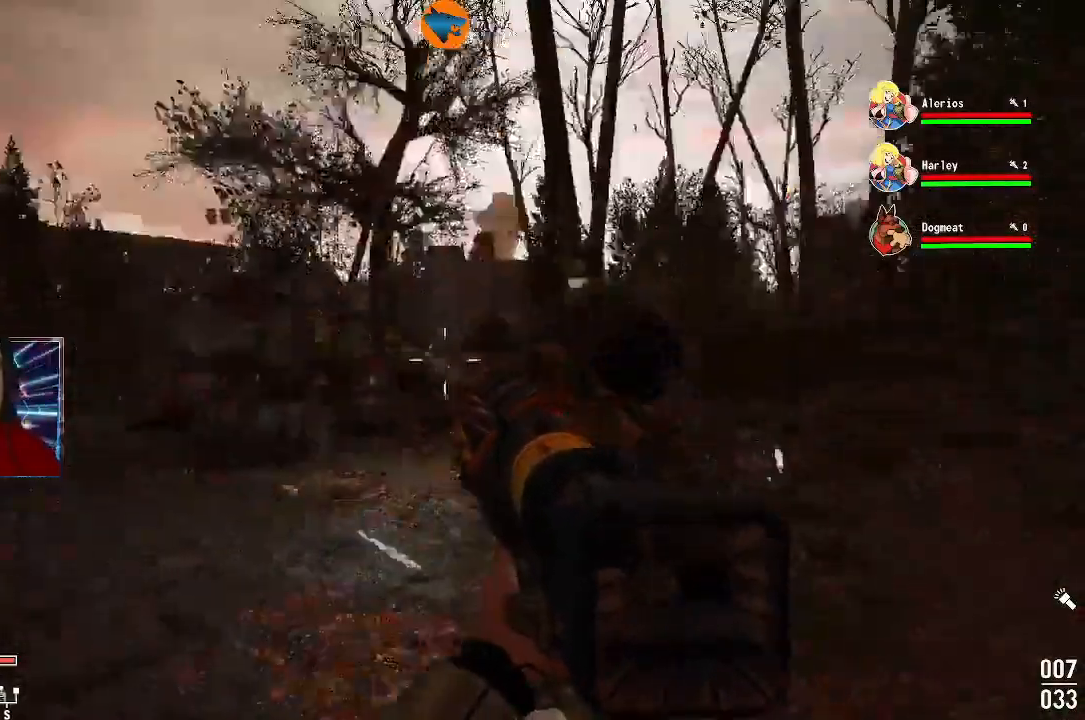
{"buttons": [], "left_stick": "up", "right_stick": "down-left", "events": [[67, "right_stick", "center"], [300, "right_stick", "down-left"], [367, "left_stick", "up"]]}
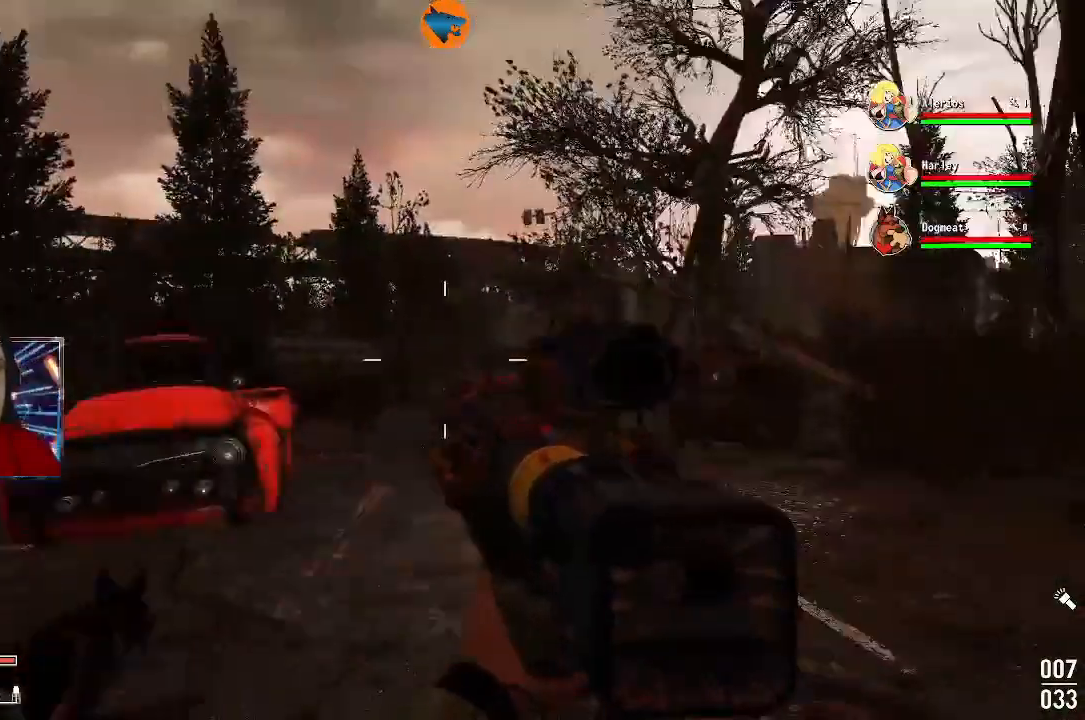
{"buttons": [], "left_stick": "up", "right_stick": "center", "events": [[233, "right_stick", "center"]]}
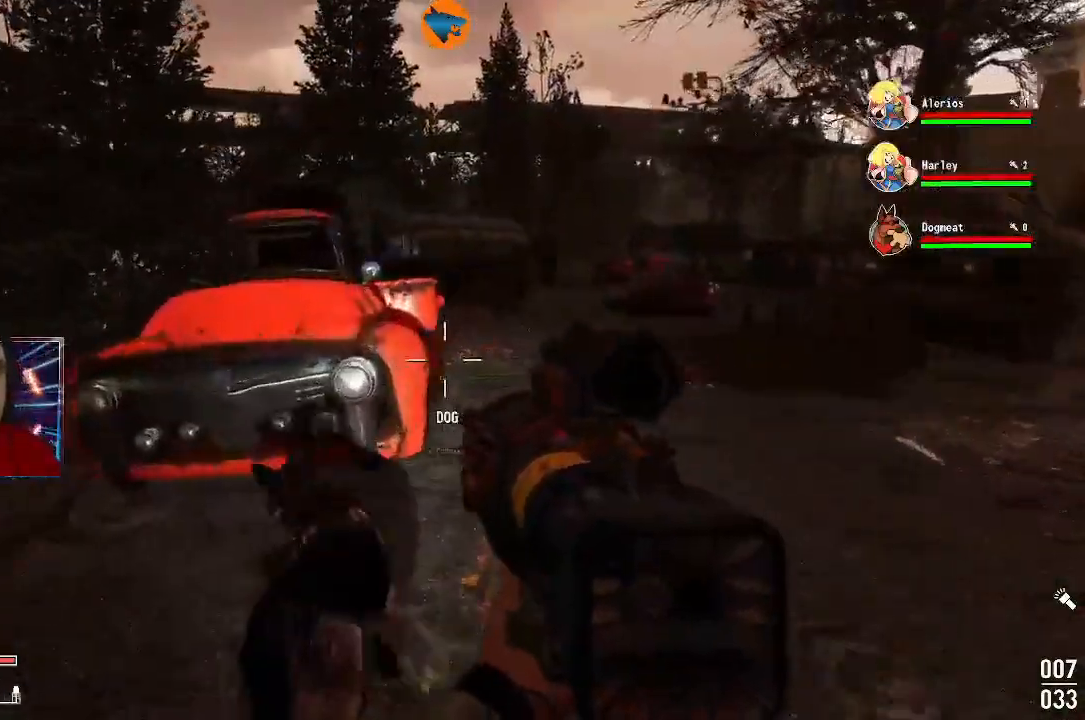
{"buttons": [], "left_stick": "up", "right_stick": "center", "events": [[133, "right_stick", "down-left"], [267, "right_stick", "center"]]}
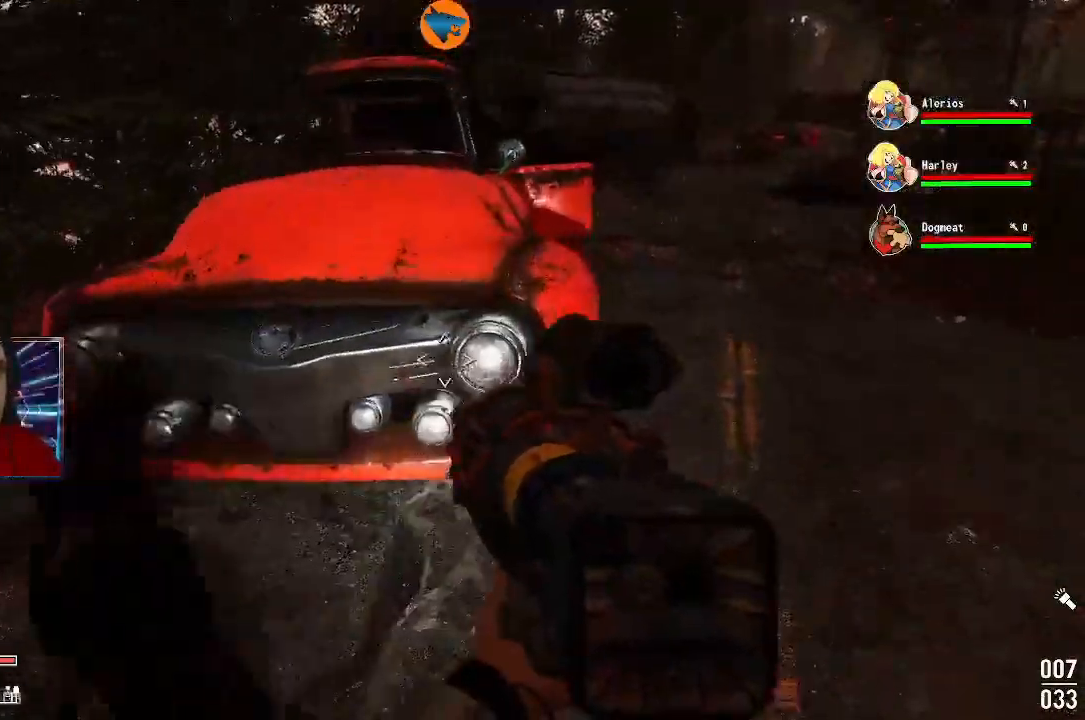
{"buttons": [], "left_stick": "center", "right_stick": "center", "events": [[300, "left_stick", "center"], [300, "right_stick", "left"], [400, "right_stick", "center"]]}
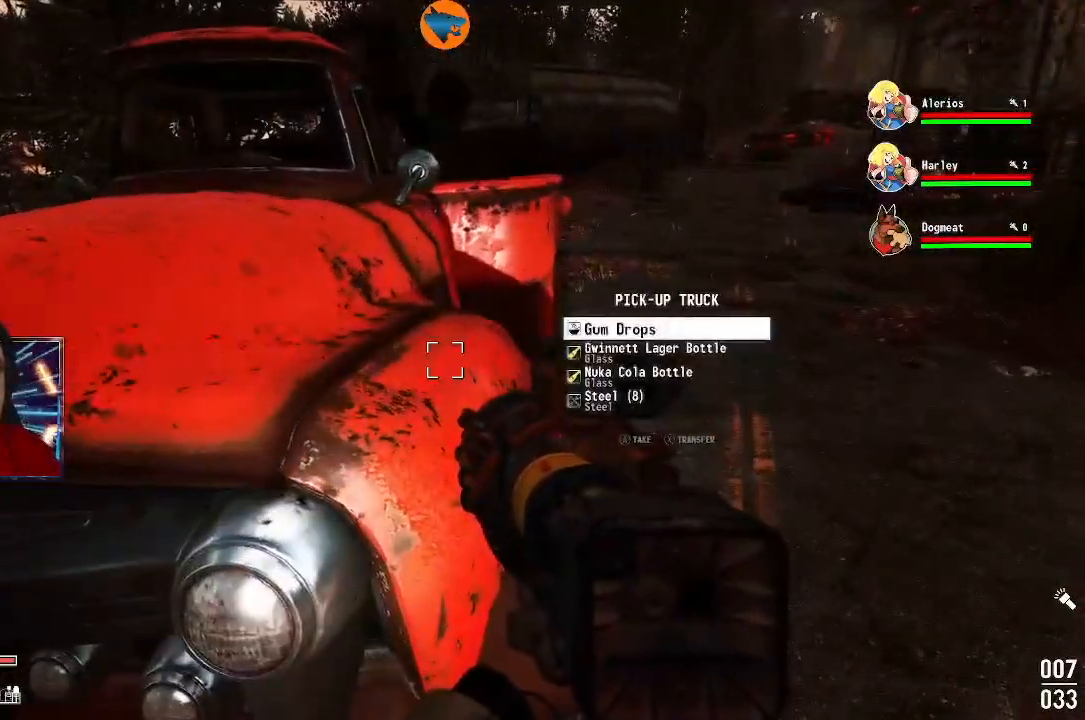
{"buttons": ["A"], "left_stick": "center", "right_stick": "center", "events": [[33, "A", "down"], [100, "A", "up"], [200, "A", "down"], [233, "A", "up"], [333, "A", "down"], [367, "A", "up"], [467, "A", "down"]]}
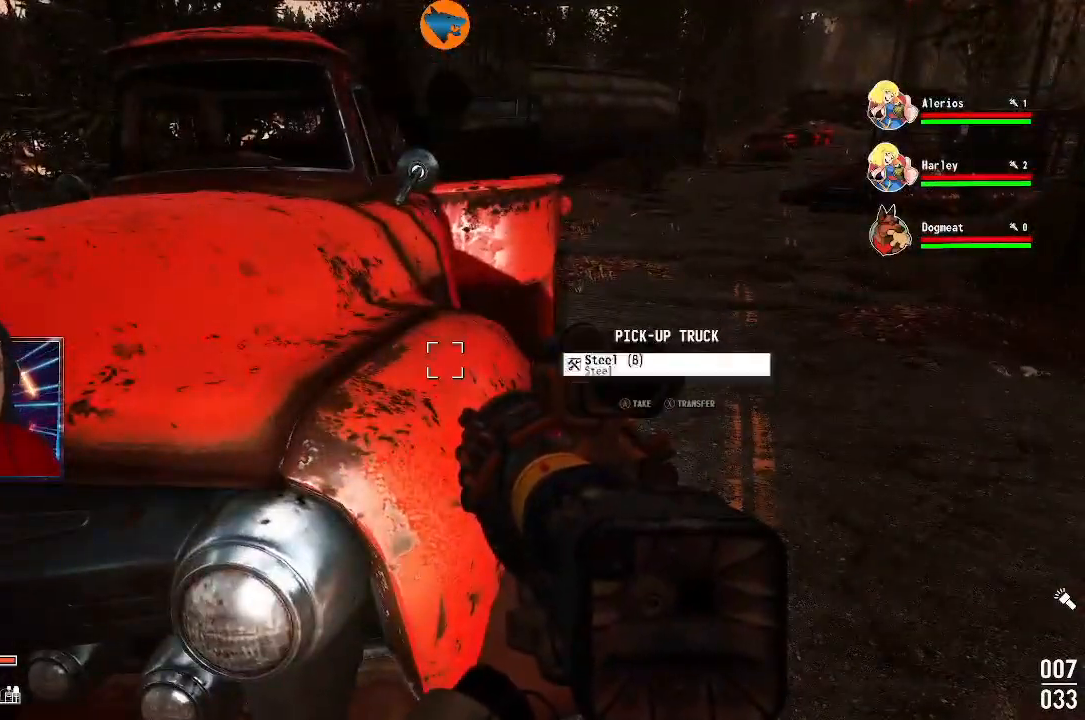
{"buttons": [], "left_stick": "up-right", "right_stick": "right", "events": [[33, "A", "up"], [300, "right_stick", "right"], [400, "left_stick", "up-right"]]}
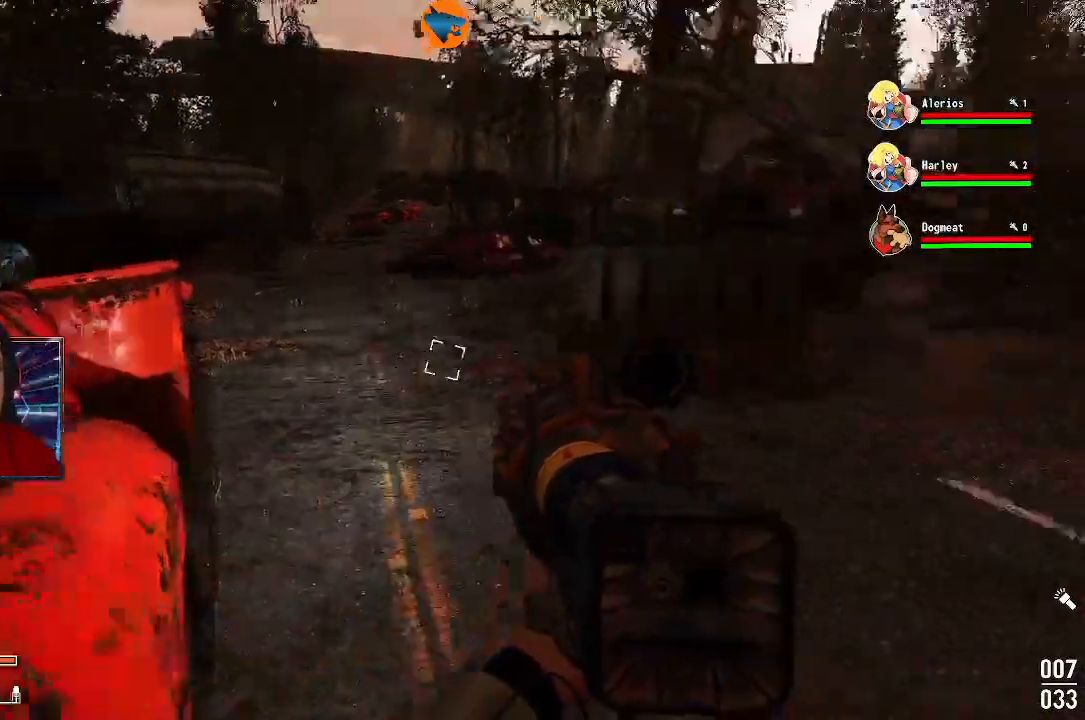
{"buttons": [], "left_stick": "up", "right_stick": "center", "events": [[167, "left_stick", "up"], [267, "right_stick", "center"]]}
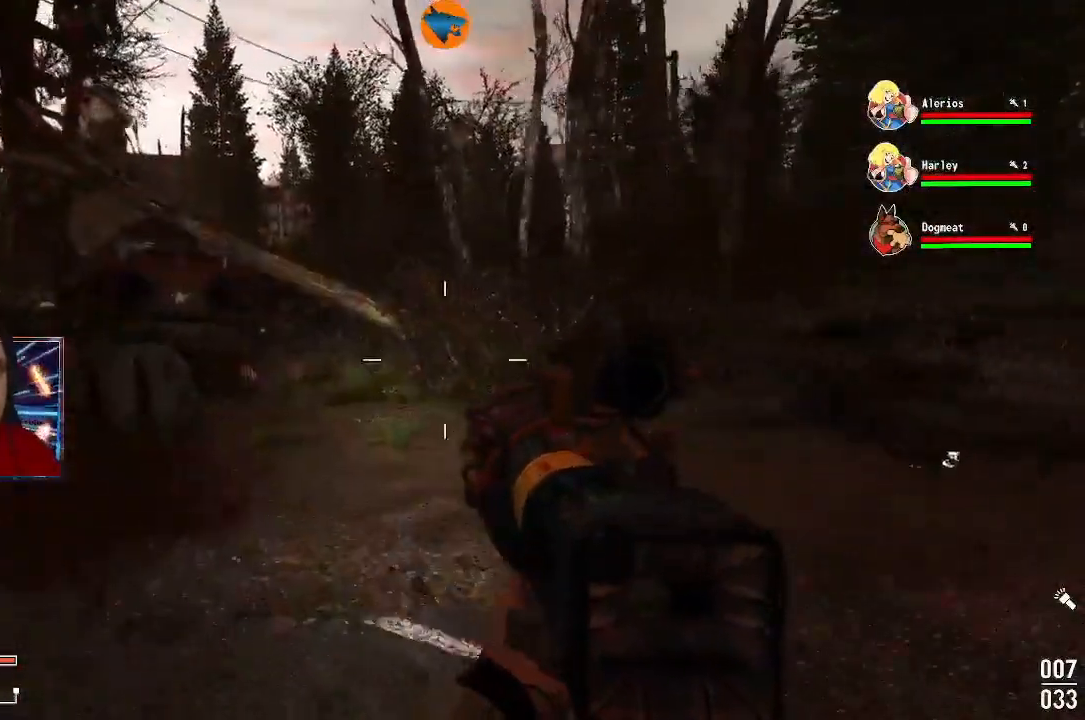
{"buttons": [], "left_stick": "up-left", "right_stick": "center", "events": [[500, "left_stick", "up-left"]]}
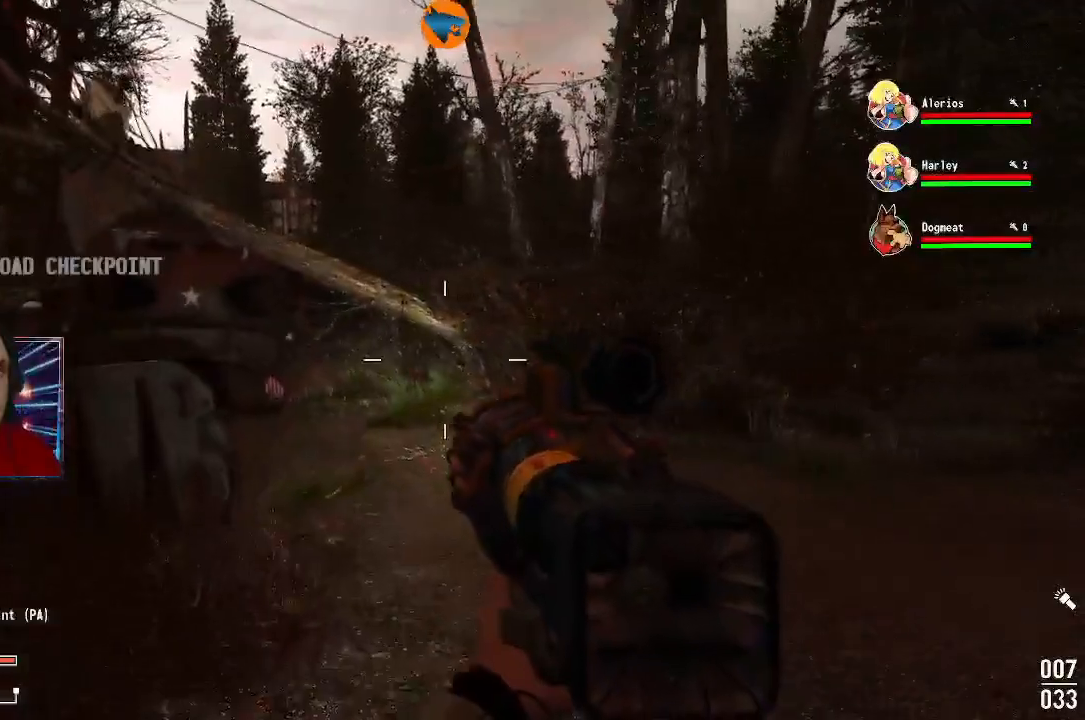
{"buttons": [], "left_stick": "up-left", "right_stick": "center"}
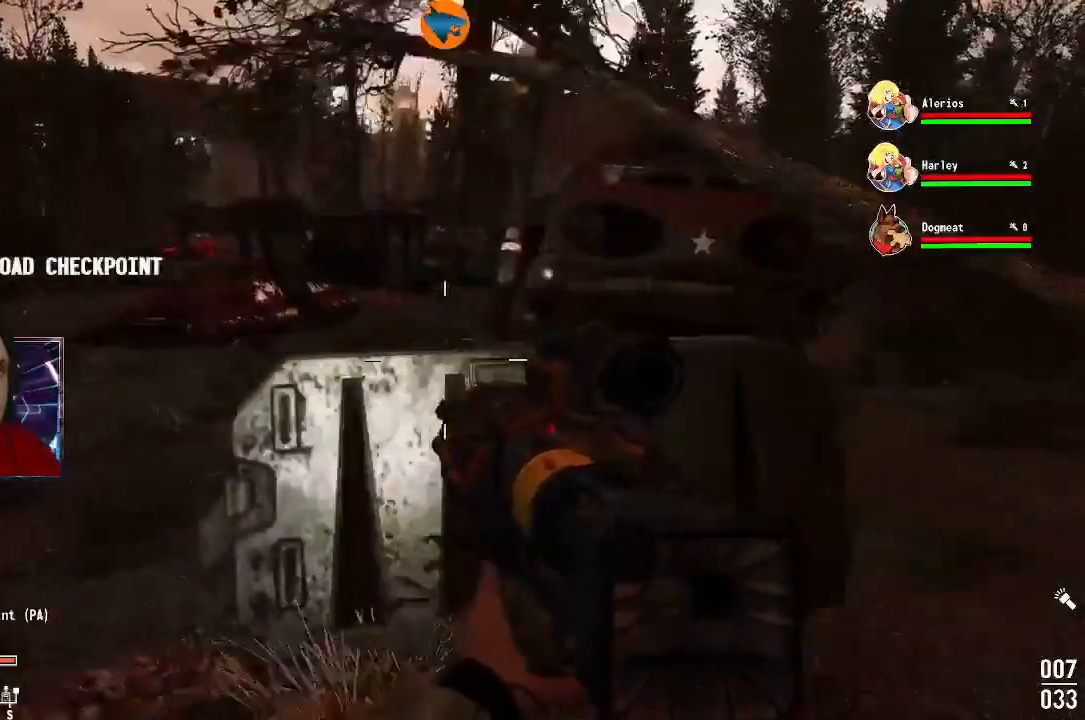
{"buttons": [], "left_stick": "up", "right_stick": "center", "events": [[233, "left_stick", "up"]]}
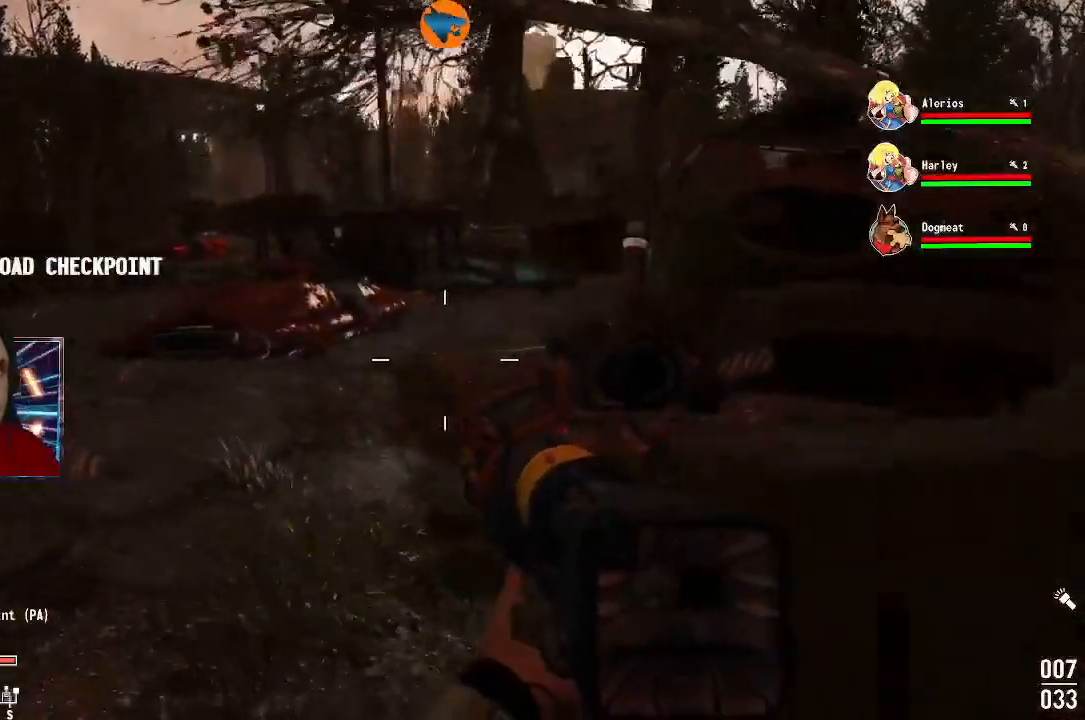
{"buttons": [], "left_stick": "up-left", "right_stick": "center", "events": [[100, "left_stick", "up-left"]]}
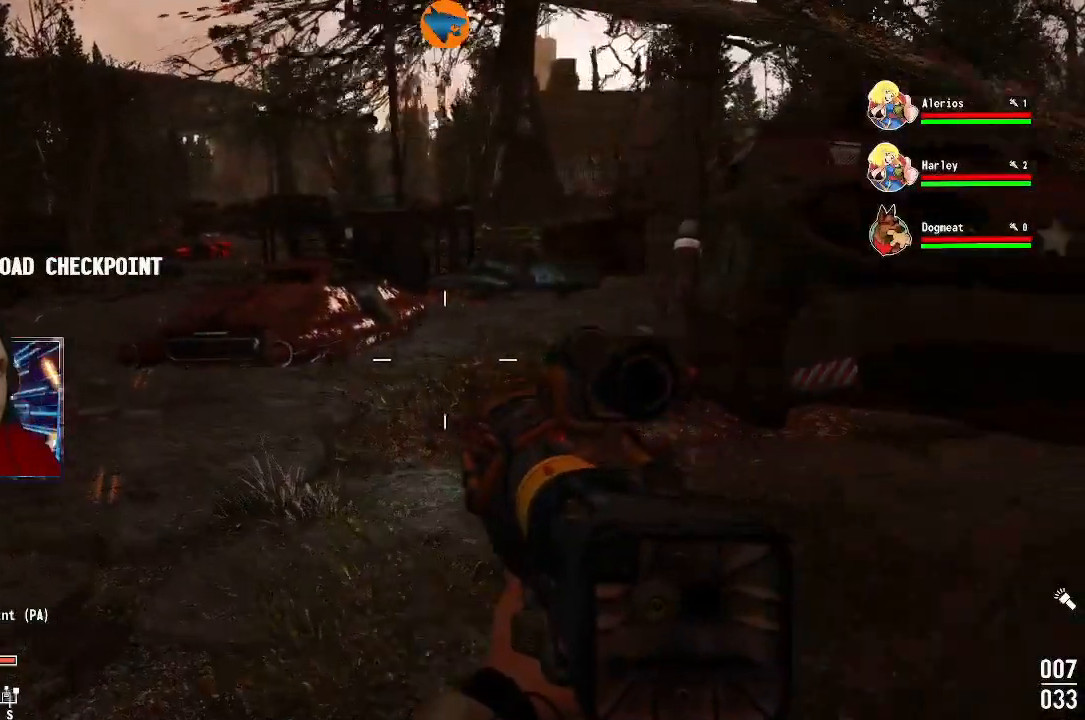
{"buttons": [], "left_stick": "up-left", "right_stick": "center", "events": [[33, "right_stick", "right"], [233, "right_stick", "center"]]}
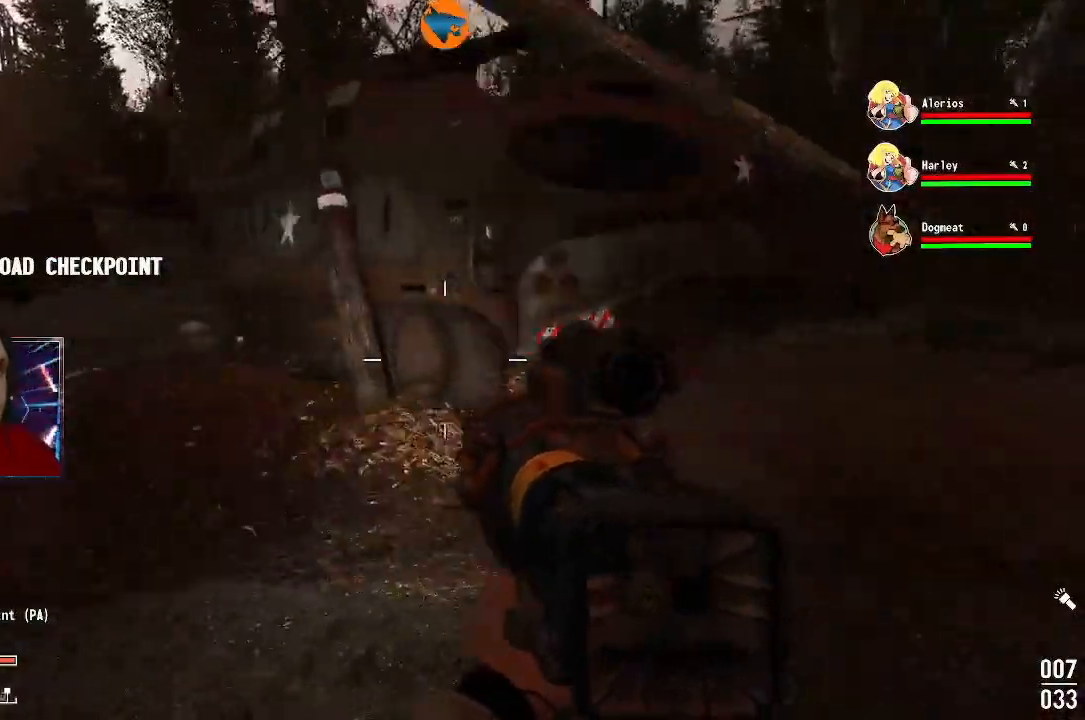
{"buttons": [], "left_stick": "up", "right_stick": "left", "events": [[133, "left_stick", "up"], [433, "right_stick", "left"]]}
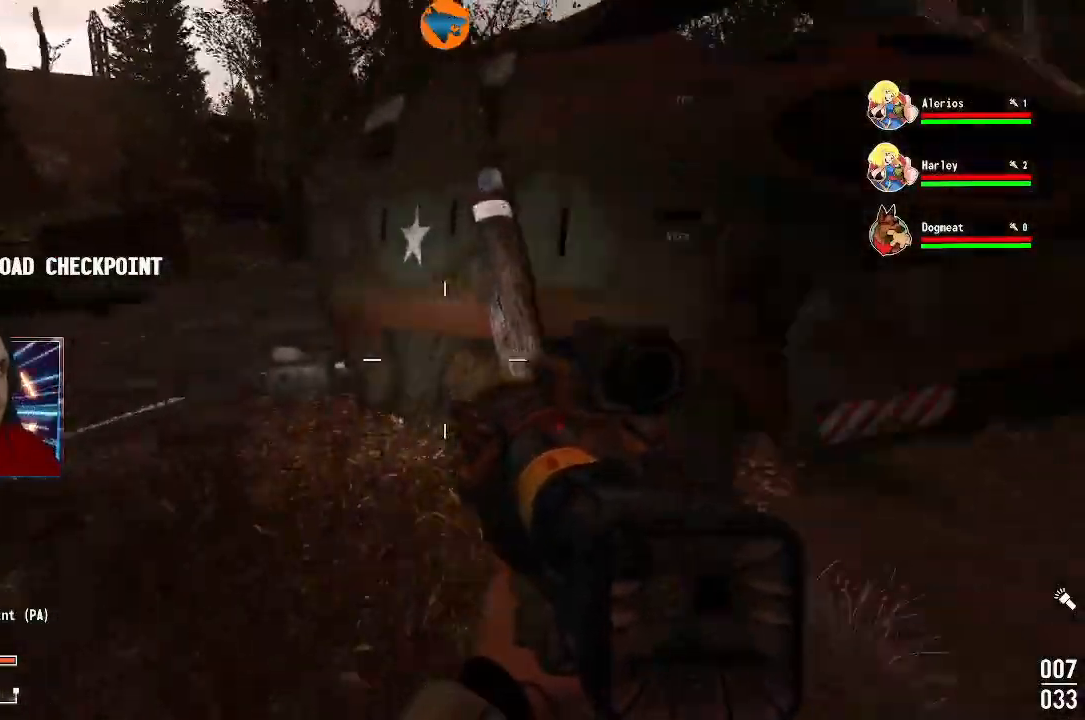
{"buttons": [], "left_stick": "up-right", "right_stick": "right", "events": [[400, "left_stick", "up-right"], [467, "right_stick", "right"]]}
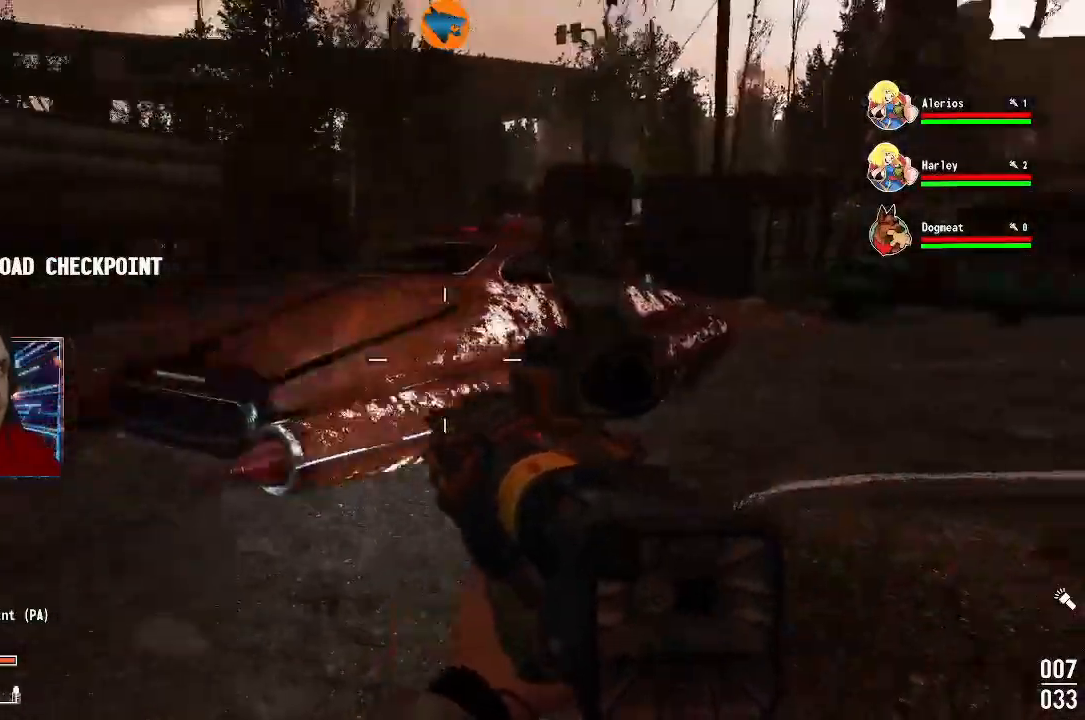
{"buttons": [], "left_stick": "up", "right_stick": "center", "events": [[433, "left_stick", "up"], [500, "right_stick", "center"]]}
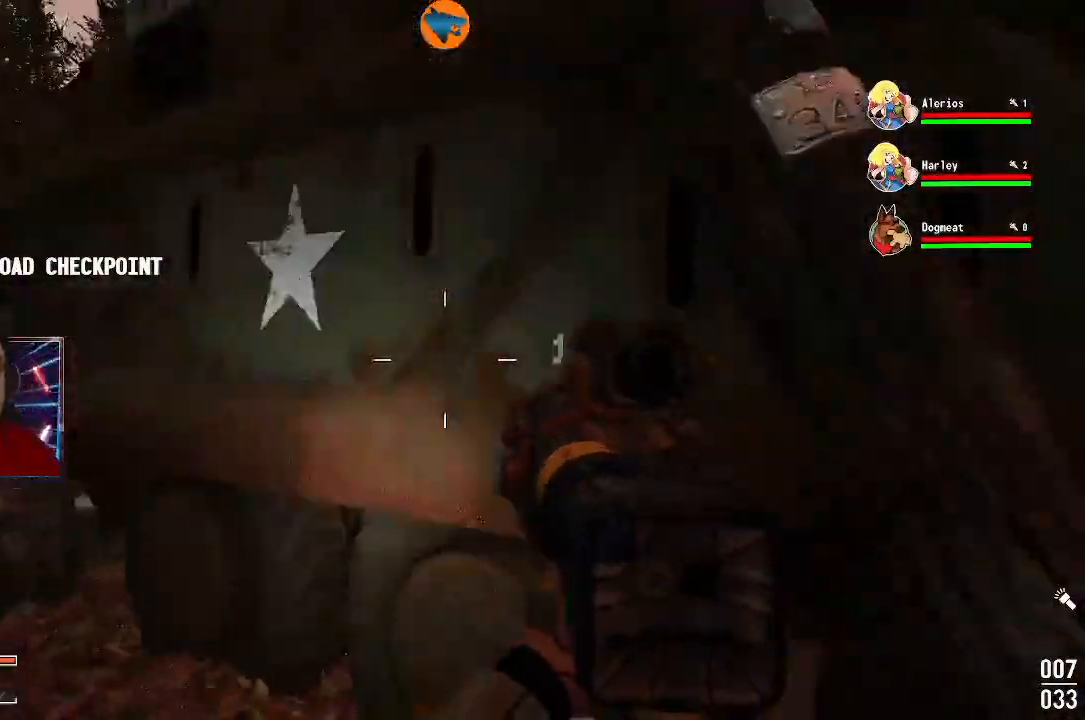
{"buttons": [], "left_stick": "left", "right_stick": "left", "events": [[233, "left_stick", "center"], [433, "right_stick", "left"], [500, "left_stick", "left"]]}
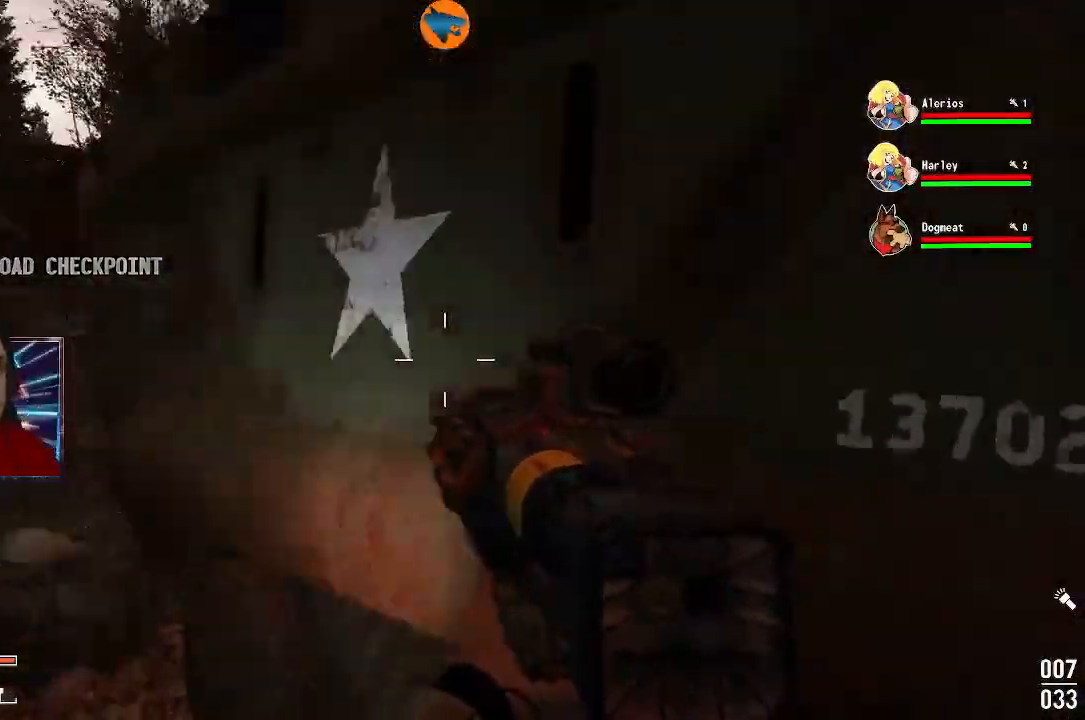
{"buttons": [], "left_stick": "up-left", "right_stick": "left", "events": [[233, "left_stick", "up-left"], [300, "right_stick", "down-left"], [467, "right_stick", "left"]]}